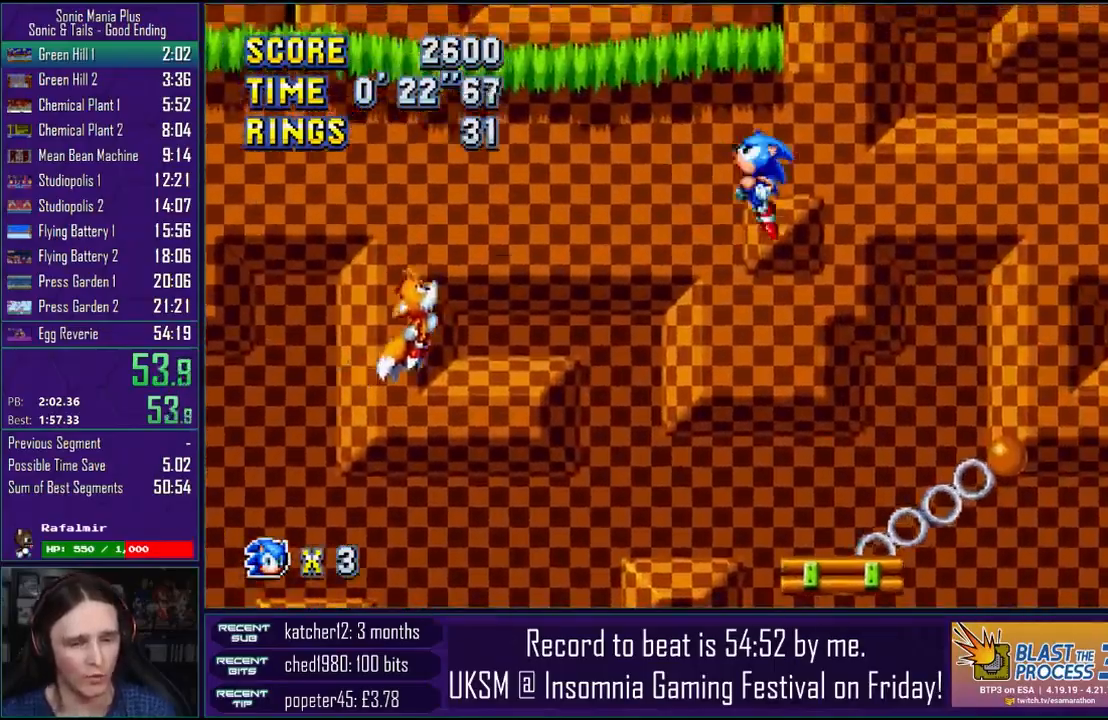
Gameplay with a controller (PlayStation layout); each line is a JSON object with the inputs held at the frame after it. "events" lists button and stick changes between this image and that frame as [ms after this image, input, new state], when the widget could be followed in between.
{"buttons": [], "left_stick": "center", "right_stick": "center", "events": [[233, "left_stick", "center"]]}
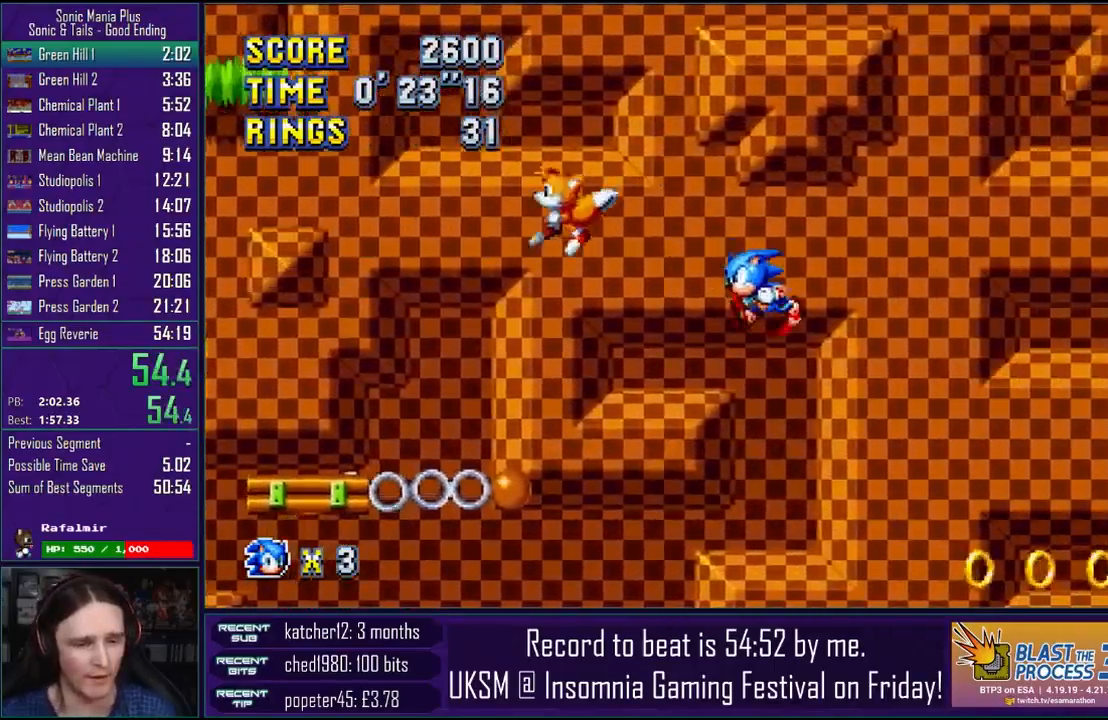
{"buttons": ["CROSS"], "left_stick": "right", "right_stick": "center", "events": [[133, "left_stick", "left"], [400, "left_stick", "center"], [433, "CROSS", "down"], [483, "left_stick", "right"]]}
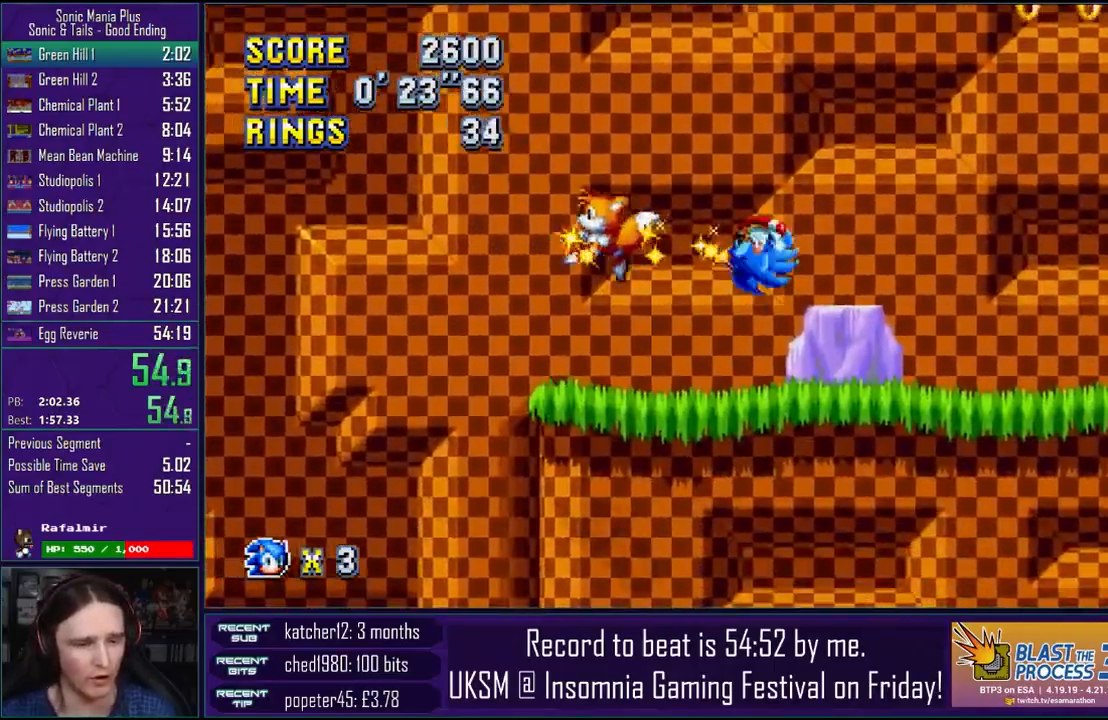
{"buttons": ["CROSS"], "left_stick": "right", "right_stick": "center", "events": [[50, "CROSS", "up"], [117, "CROSS", "down"]]}
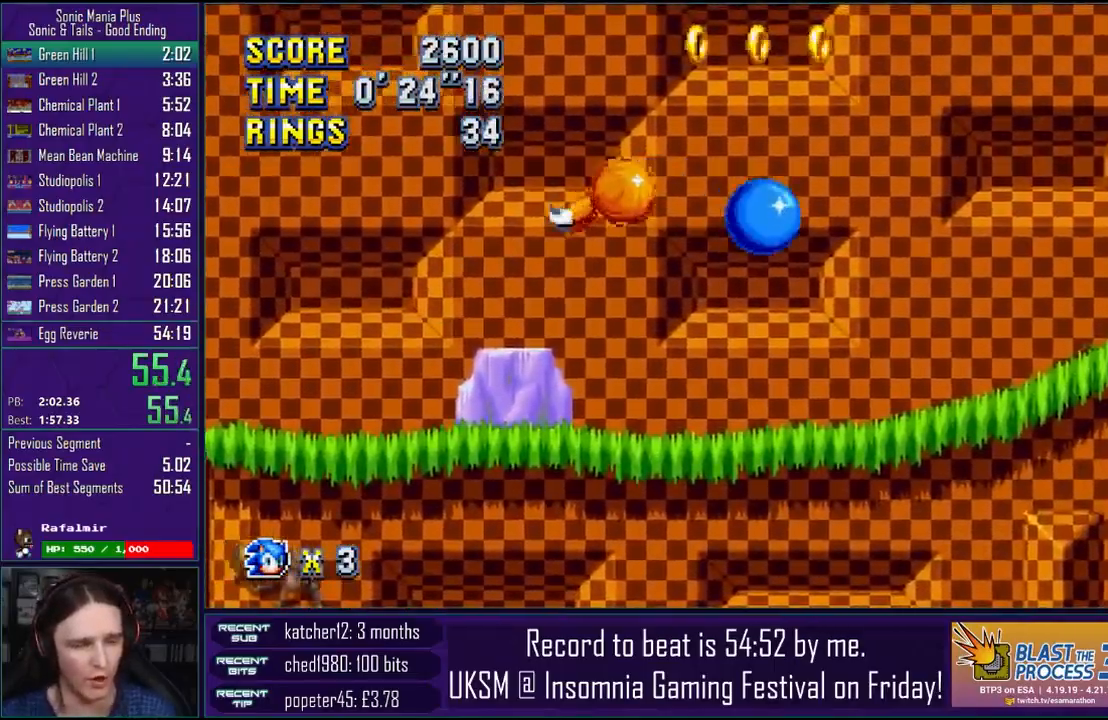
{"buttons": ["CROSS"], "left_stick": "right", "right_stick": "center", "events": []}
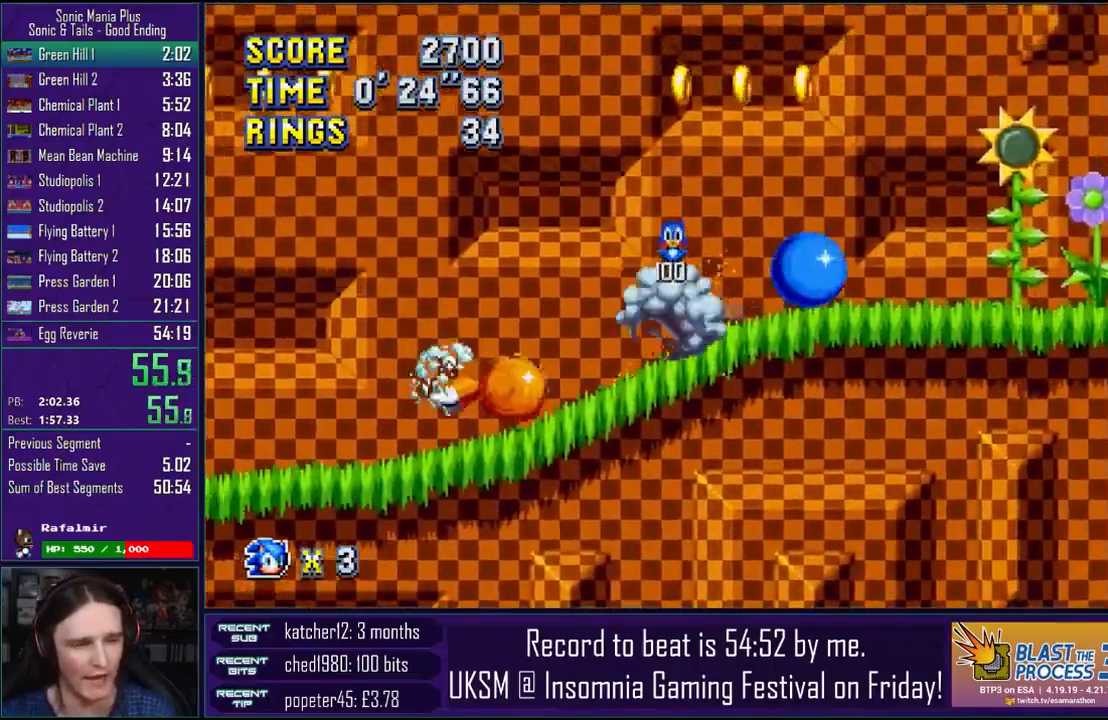
{"buttons": ["CROSS"], "left_stick": "right", "right_stick": "center", "events": [[17, "CROSS", "up"], [300, "CROSS", "down"]]}
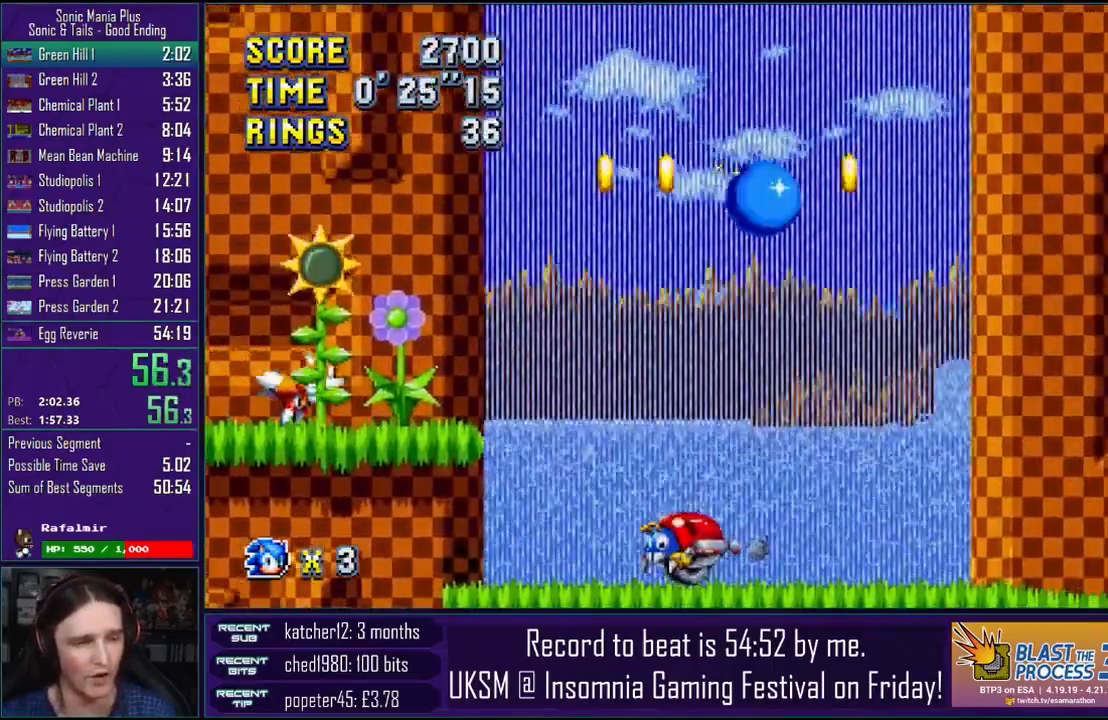
{"buttons": ["CROSS"], "left_stick": "right", "right_stick": "center", "events": [[33, "CROSS", "up"], [133, "CROSS", "down"], [217, "CROSS", "up"], [300, "CROSS", "down"], [400, "CROSS", "up"], [483, "CROSS", "down"]]}
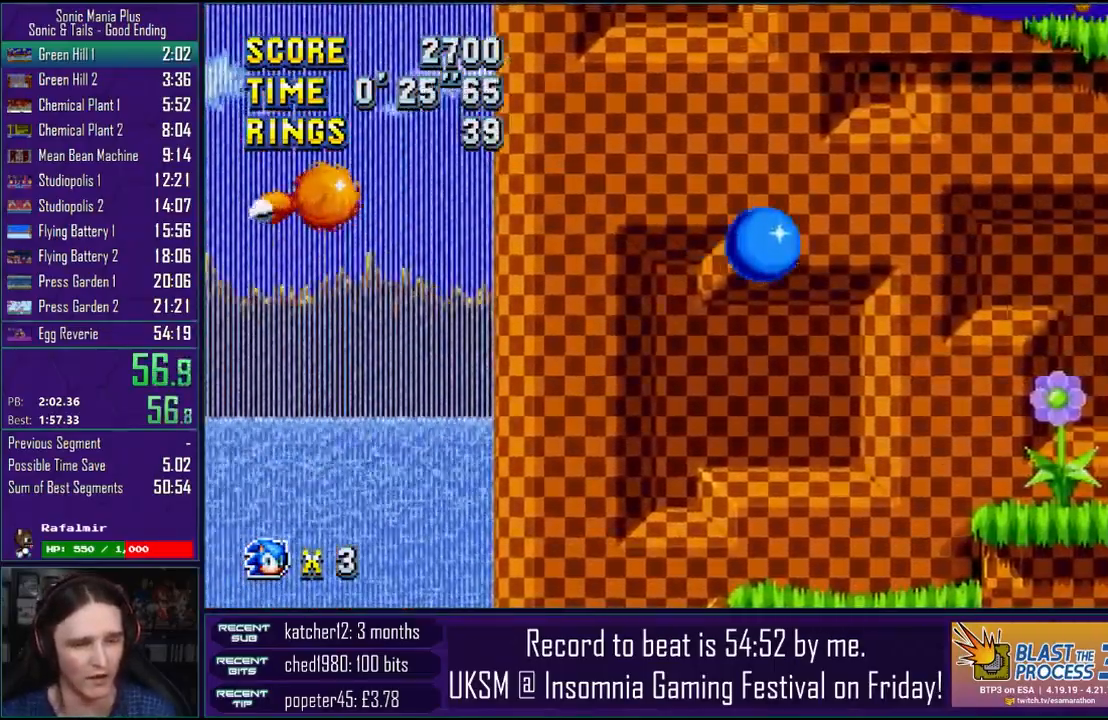
{"buttons": [], "left_stick": "right", "right_stick": "center", "events": [[100, "CROSS", "up"], [100, "left_stick", "left"], [367, "CROSS", "down"], [400, "left_stick", "right"], [433, "CROSS", "up"]]}
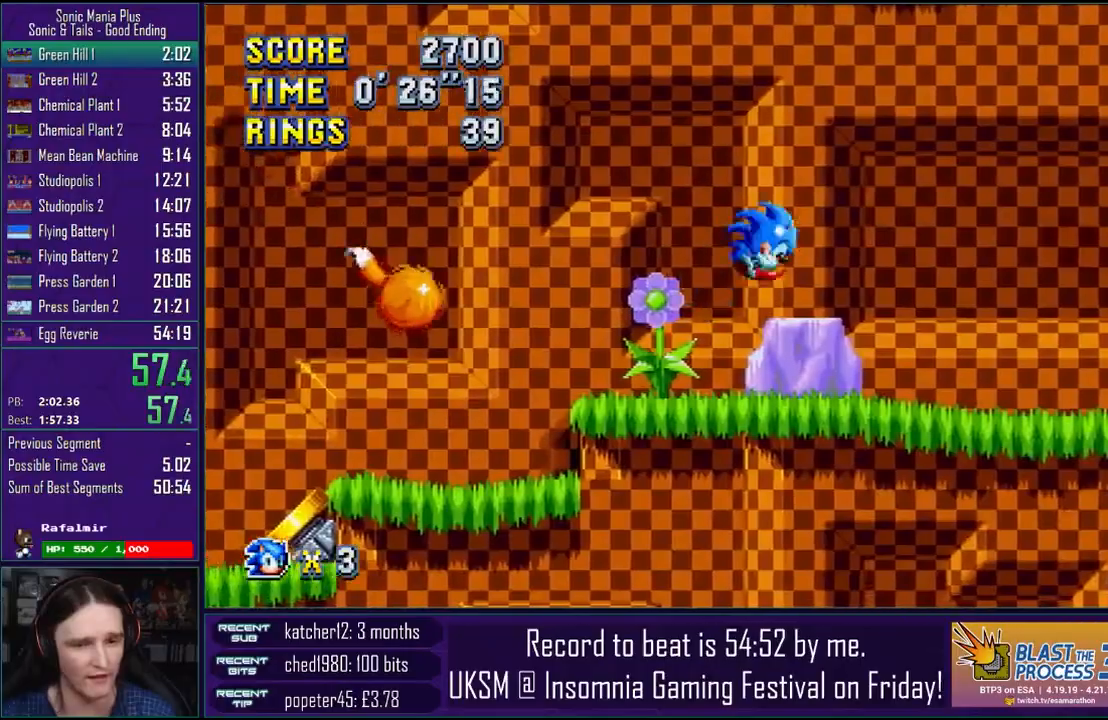
{"buttons": ["CROSS"], "left_stick": "right", "right_stick": "center", "events": [[50, "CROSS", "down"]]}
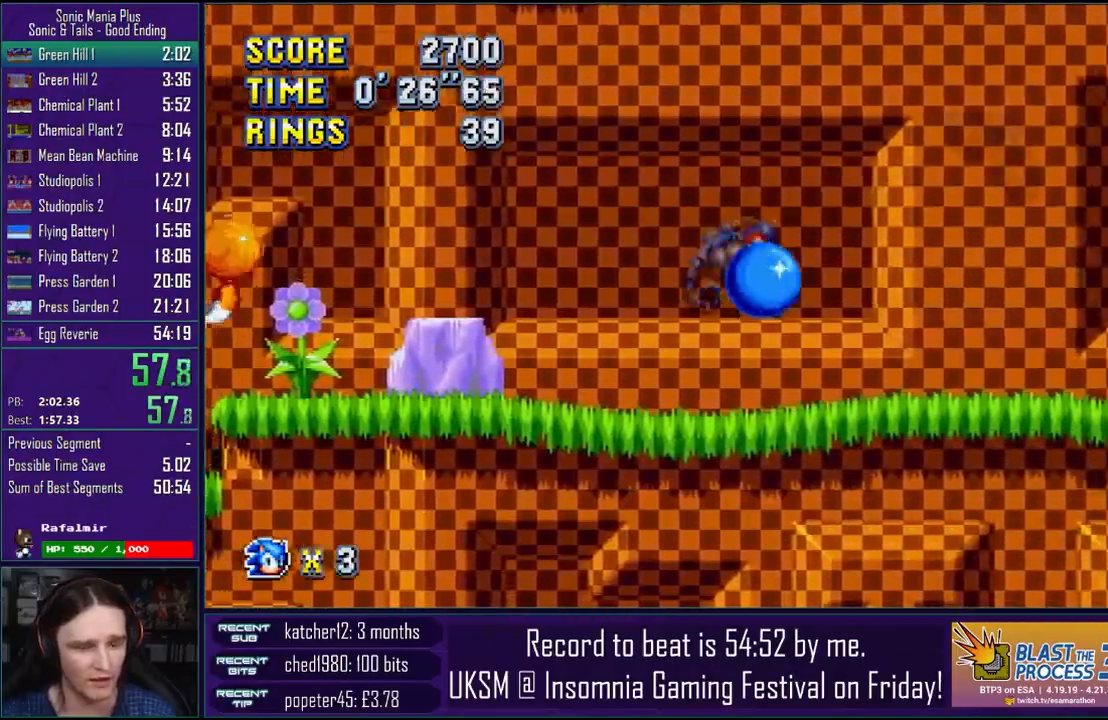
{"buttons": ["CROSS"], "left_stick": "right", "right_stick": "center", "events": [[217, "CROSS", "up"], [267, "CROSS", "down"], [383, "CROSS", "up"], [433, "CROSS", "down"]]}
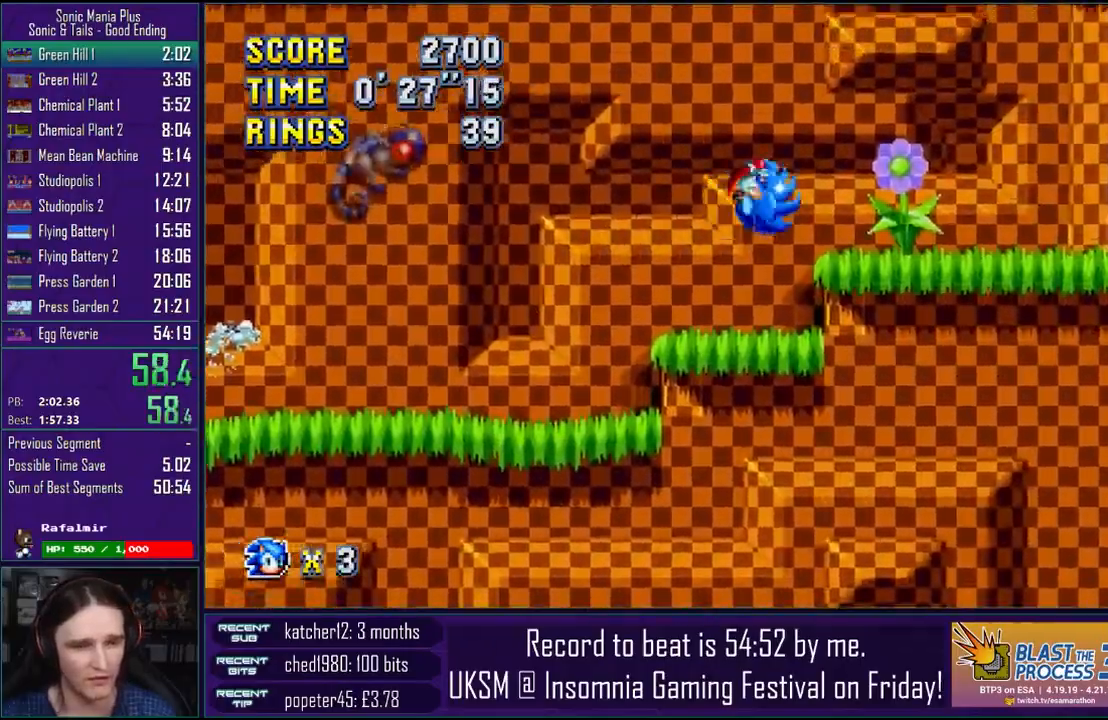
{"buttons": ["CROSS"], "left_stick": "right", "right_stick": "center", "events": []}
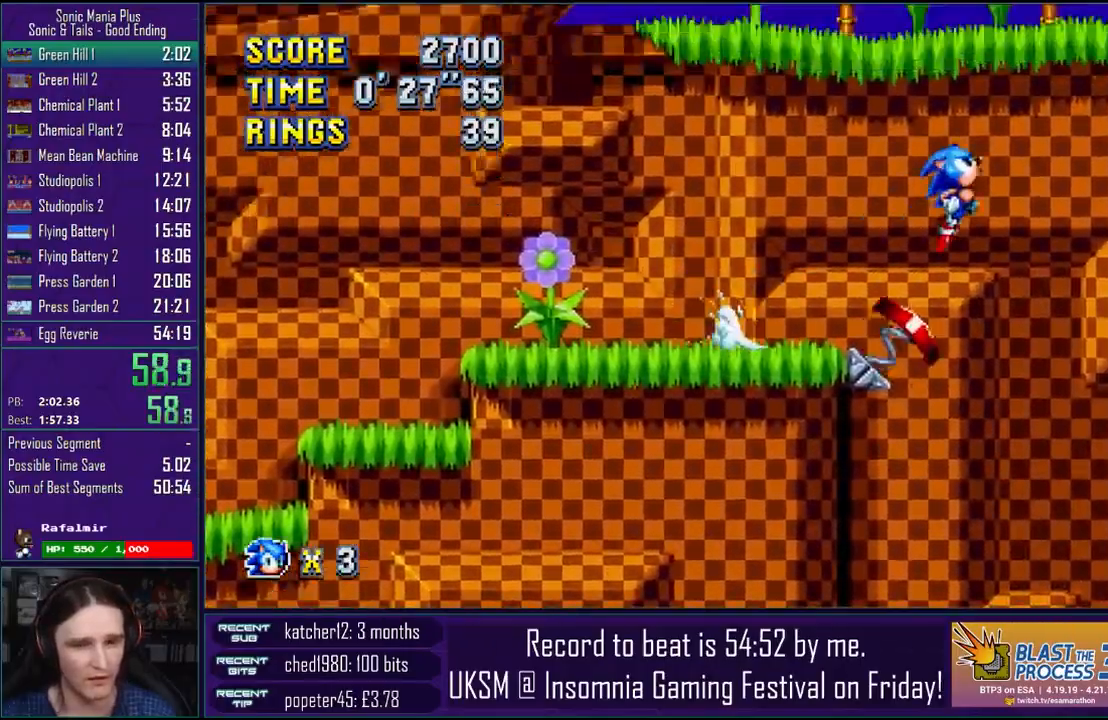
{"buttons": [], "left_stick": "right", "right_stick": "center", "events": [[33, "CROSS", "up"]]}
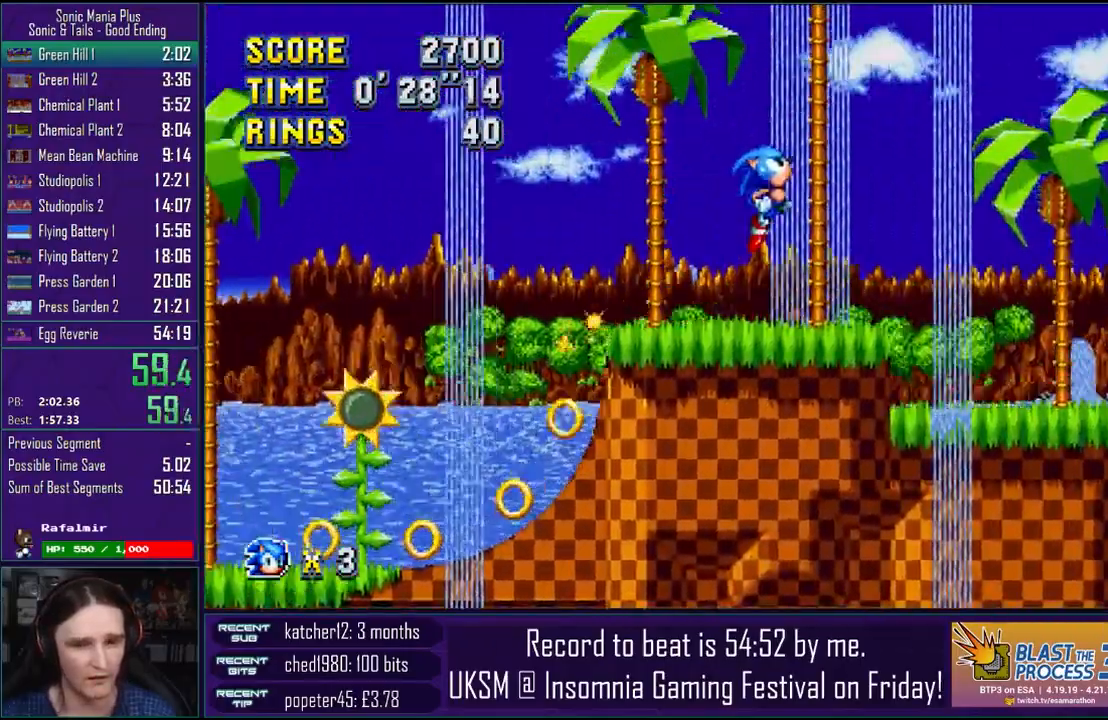
{"buttons": [], "left_stick": "right", "right_stick": "center", "events": []}
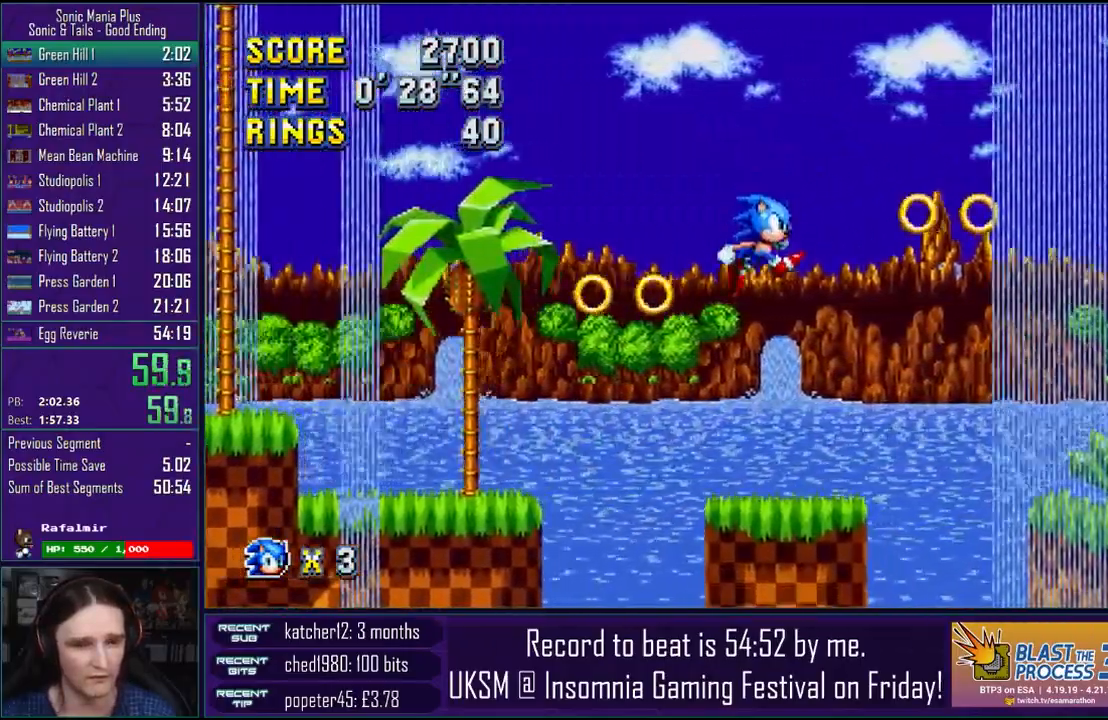
{"buttons": [], "left_stick": "right", "right_stick": "center", "events": [[183, "R2", "down"], [250, "R2", "up"]]}
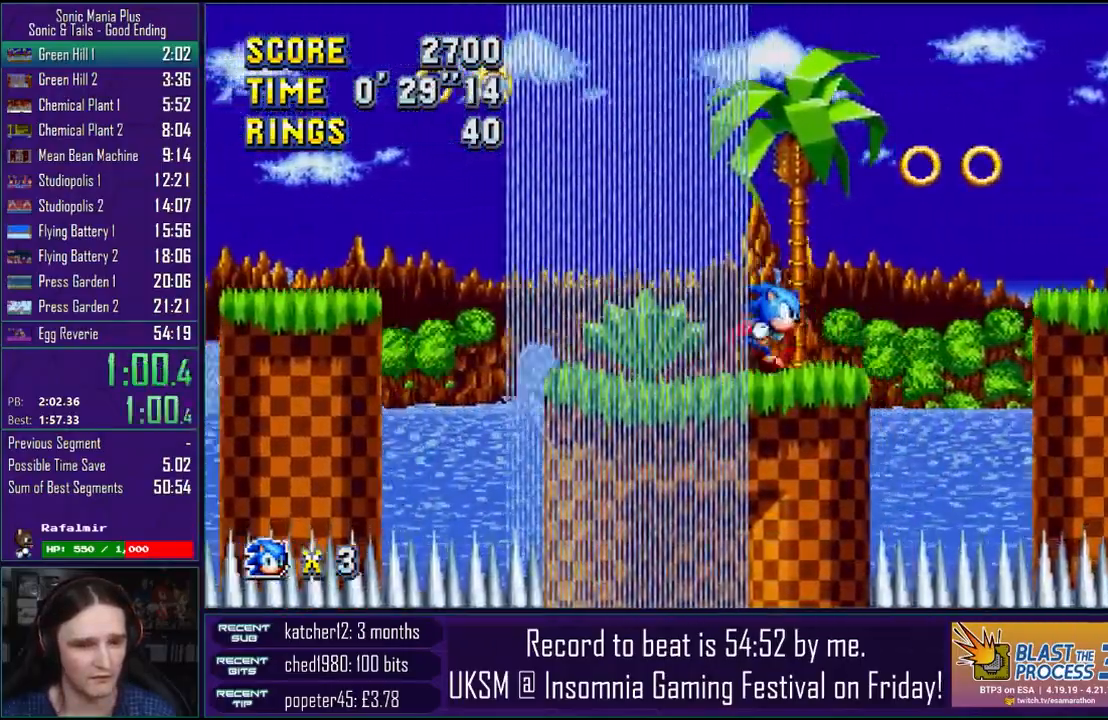
{"buttons": ["CROSS"], "left_stick": "right", "right_stick": "center", "events": [[67, "CROSS", "down"], [317, "CROSS", "up"], [383, "CROSS", "down"]]}
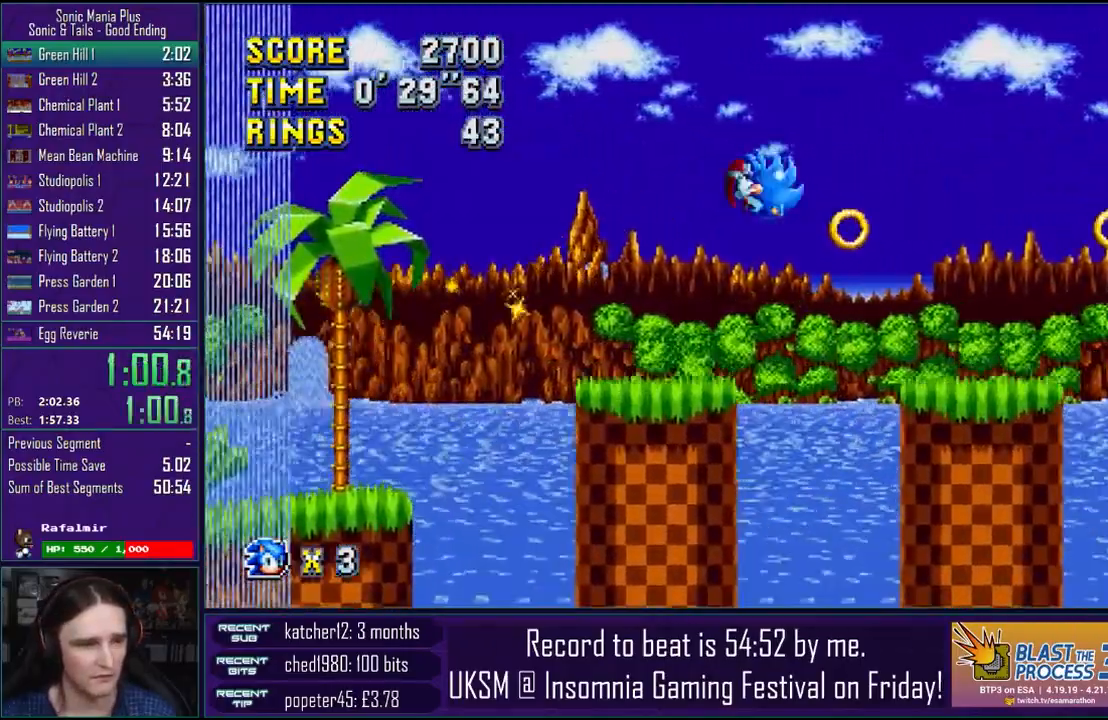
{"buttons": ["CROSS"], "left_stick": "right", "right_stick": "center", "events": []}
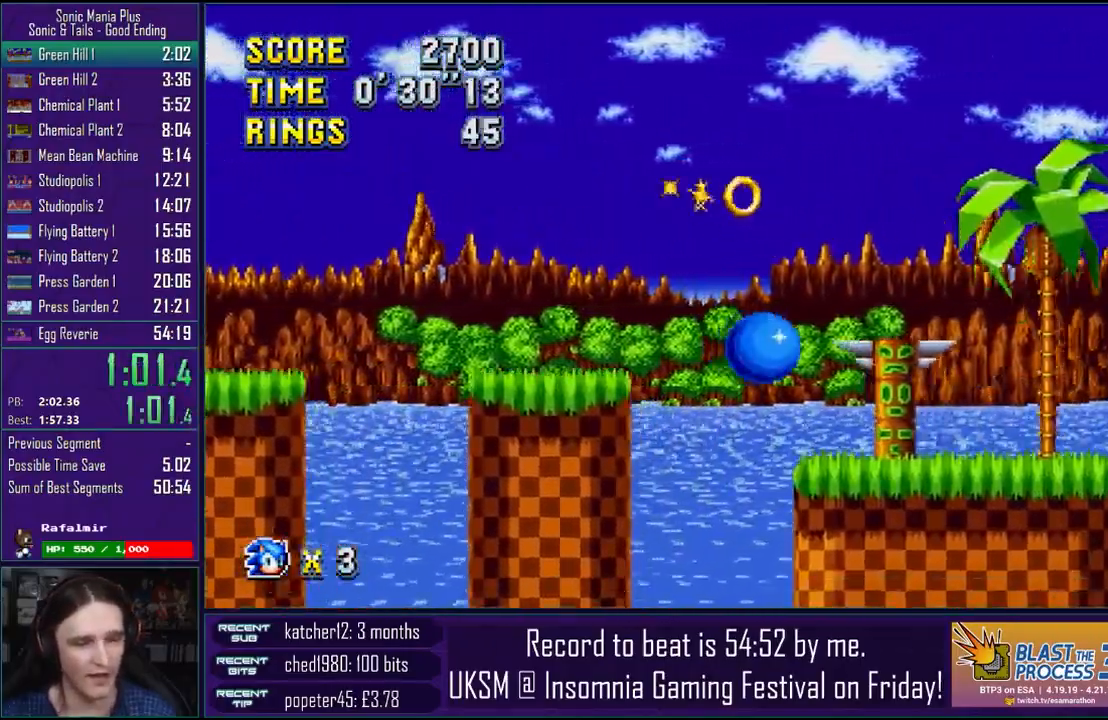
{"buttons": ["L2"], "left_stick": "right", "right_stick": "center", "events": [[383, "CROSS", "up"], [500, "L2", "down"]]}